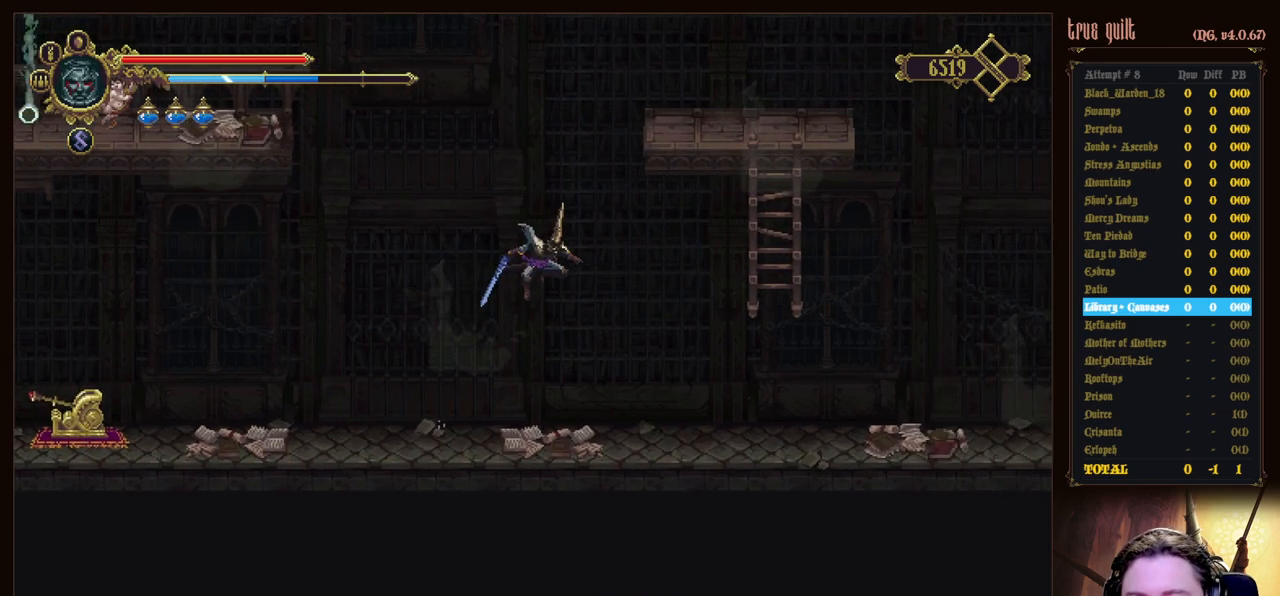
Gameplay with keyboard; each line is a JSON object with the keys held at the frame after it. "events" lists presses ("down") and releases ("up") of "attack", "dodge", "down", "escape", "heal", "interact", "jump", "left", "parry", "prayer", "ranged", "right" and "up" between this image and that frame as [ms after this image, input, new state], when the widget could be followed in between. No other keys are recorded. Mouse input is not recorded. Key names are as the overlay labels them; some are game actions (e.g. jump) rather than physical keys.
{"keys": ["right"], "events": []}
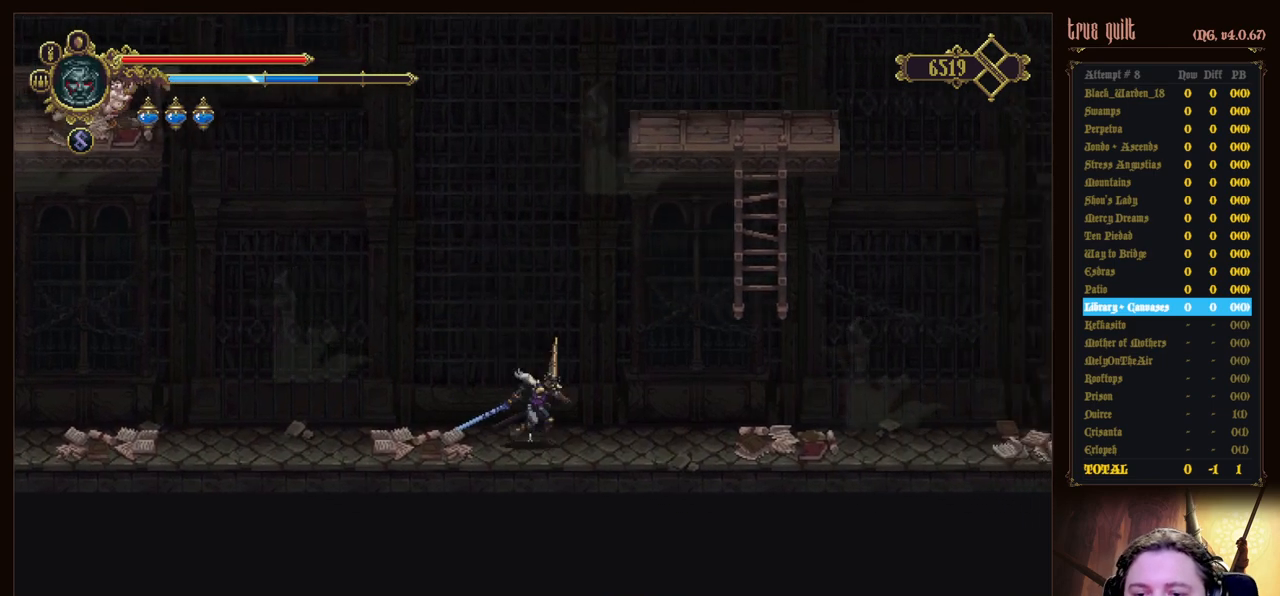
{"keys": ["right"], "events": []}
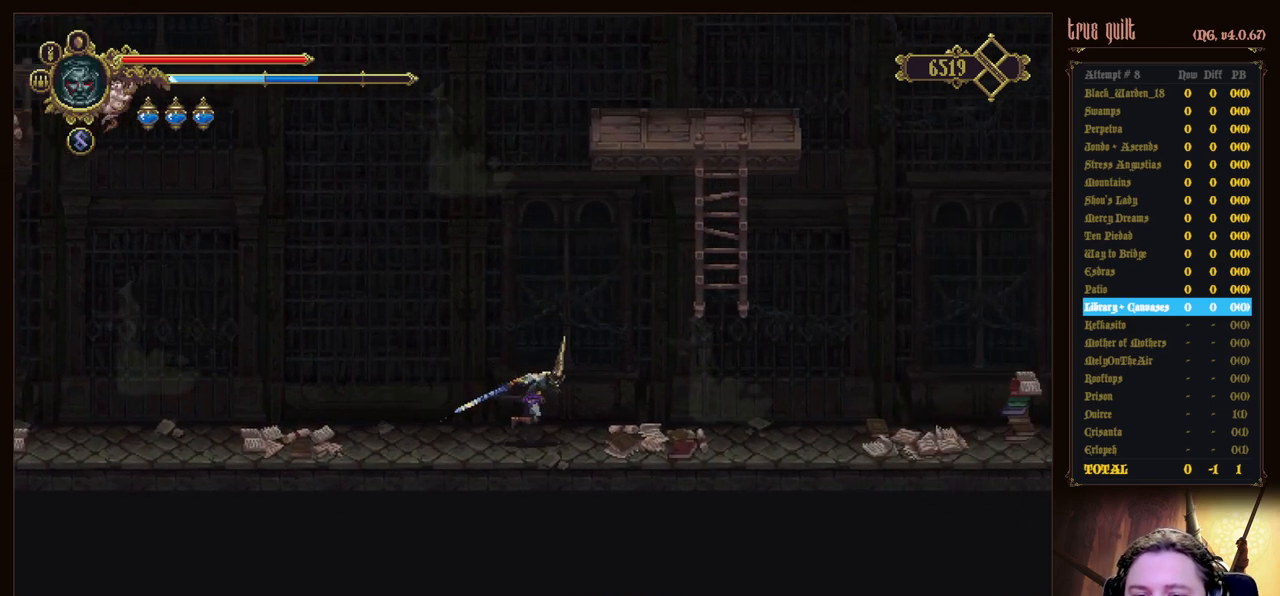
{"keys": ["jump", "right"], "events": [[17, "jump", "down"]]}
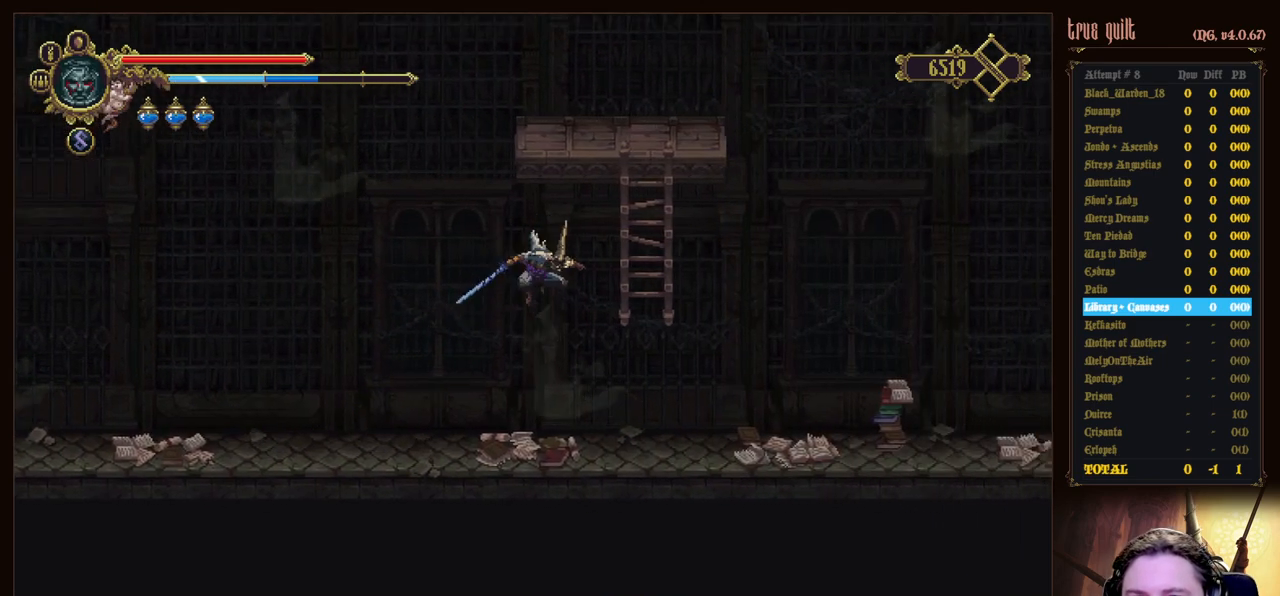
{"keys": ["right"], "events": [[367, "jump", "up"]]}
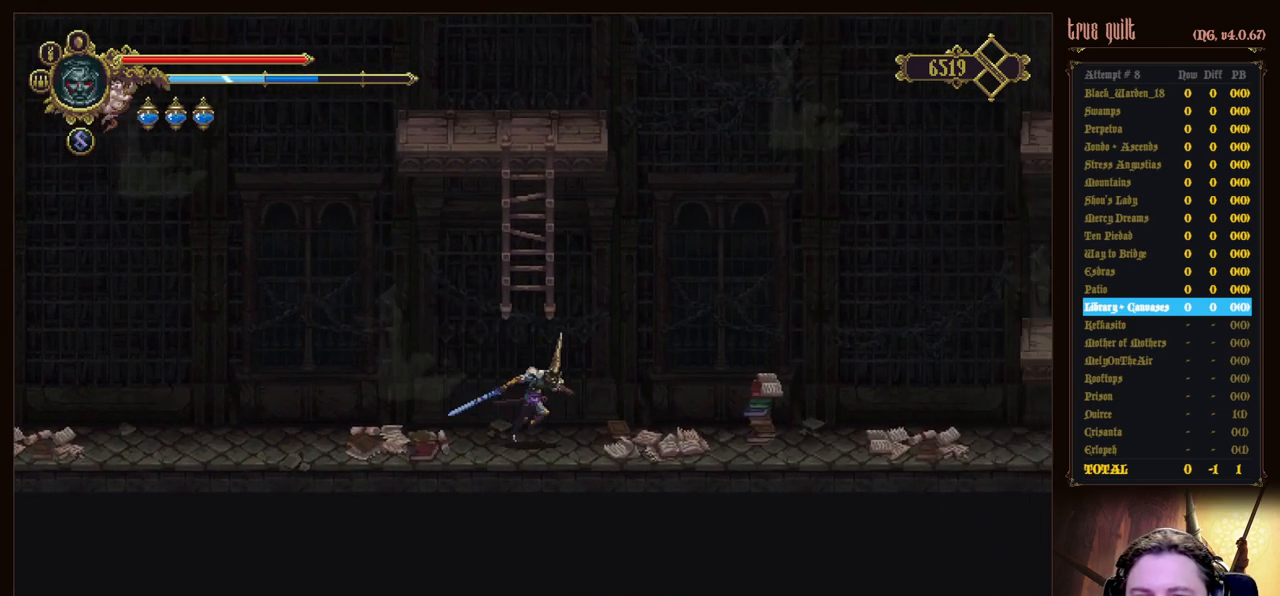
{"keys": ["jump", "up"], "events": [[17, "right", "up"], [50, "jump", "down"], [100, "left", "down"], [100, "up", "down"], [383, "left", "up"]]}
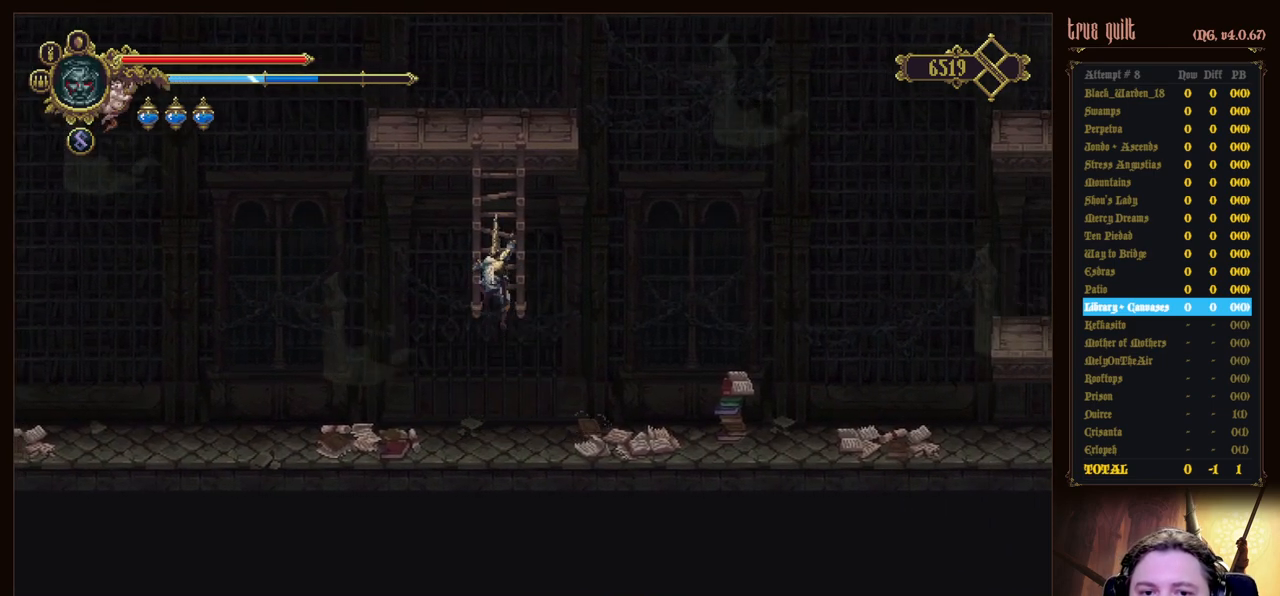
{"keys": ["up"], "events": [[17, "jump", "up"]]}
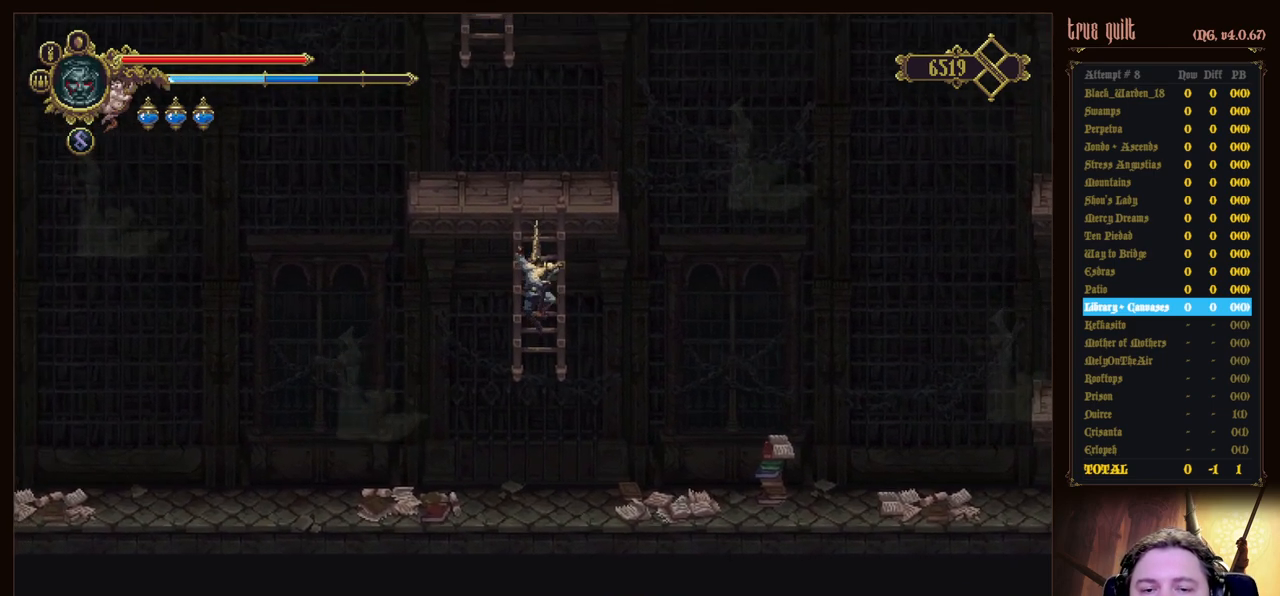
{"keys": ["up"], "events": []}
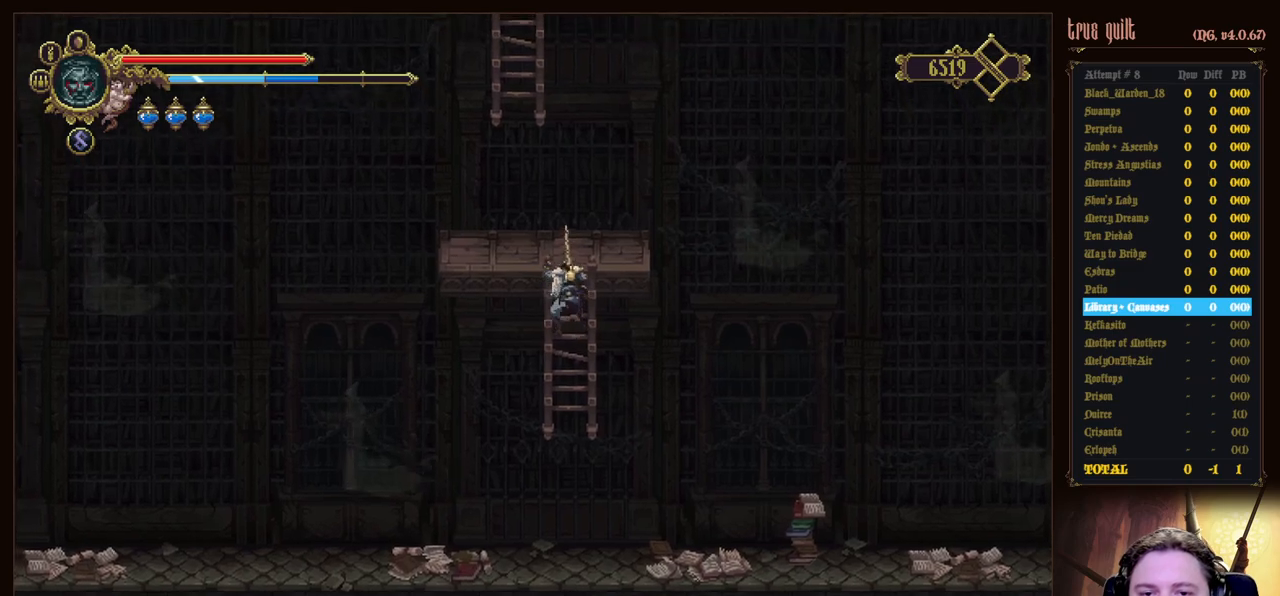
{"keys": [], "events": [[483, "up", "up"]]}
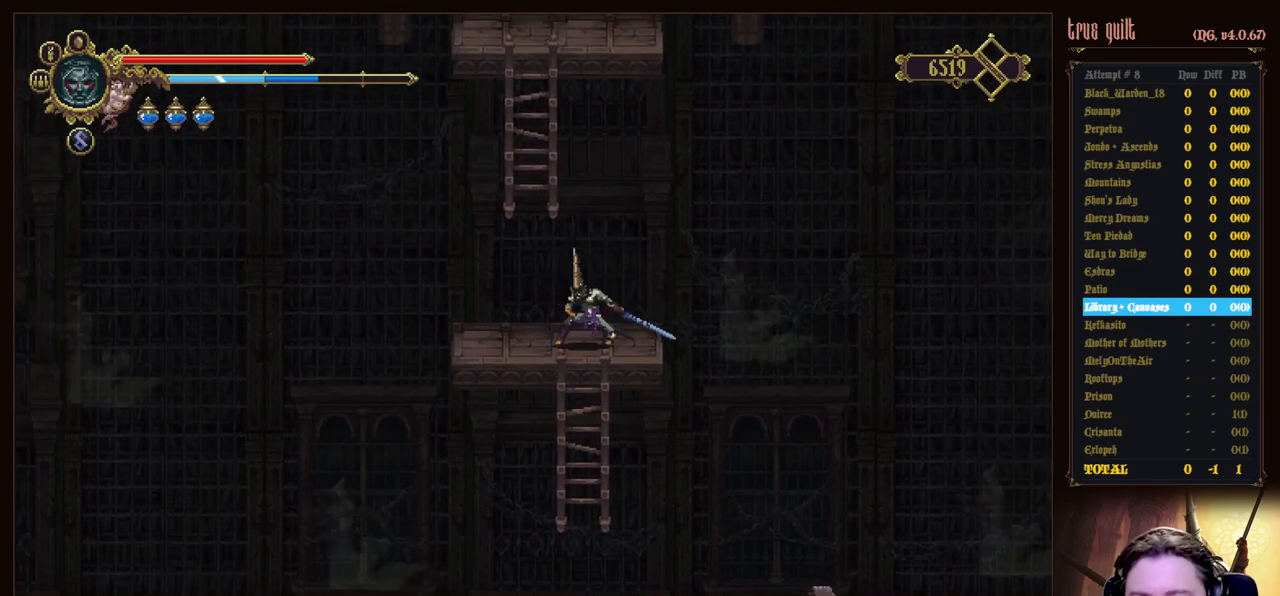
{"keys": ["jump", "up"], "events": [[117, "jump", "down"], [117, "left", "down"], [117, "up", "down"], [350, "left", "up"]]}
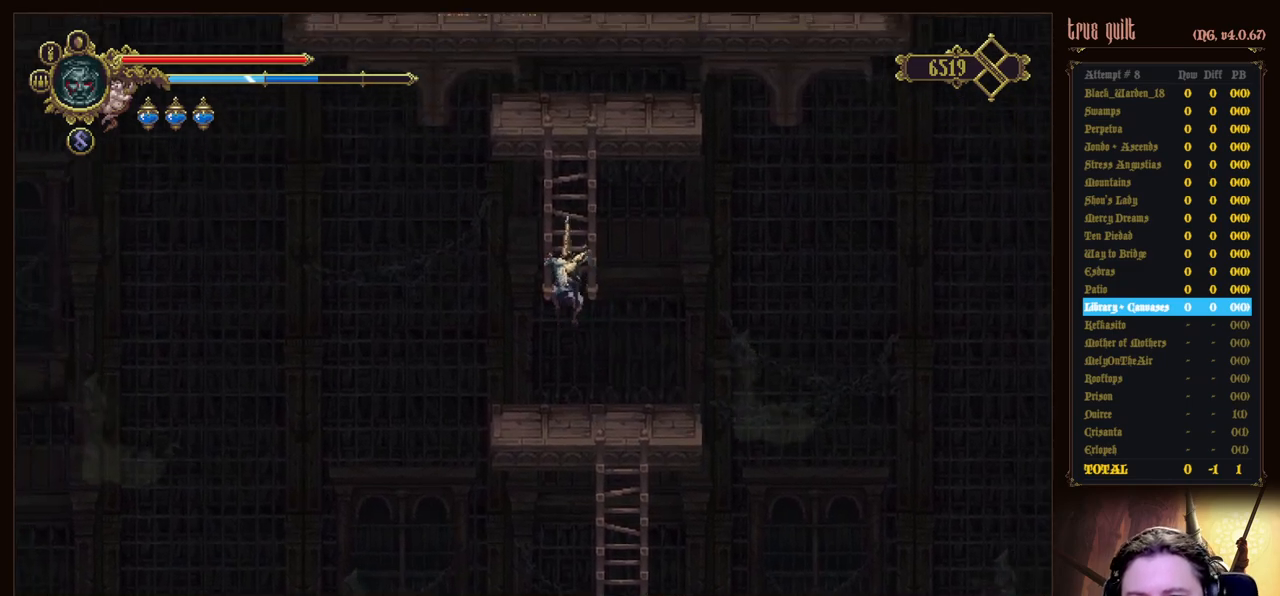
{"keys": ["up"], "events": [[33, "jump", "up"]]}
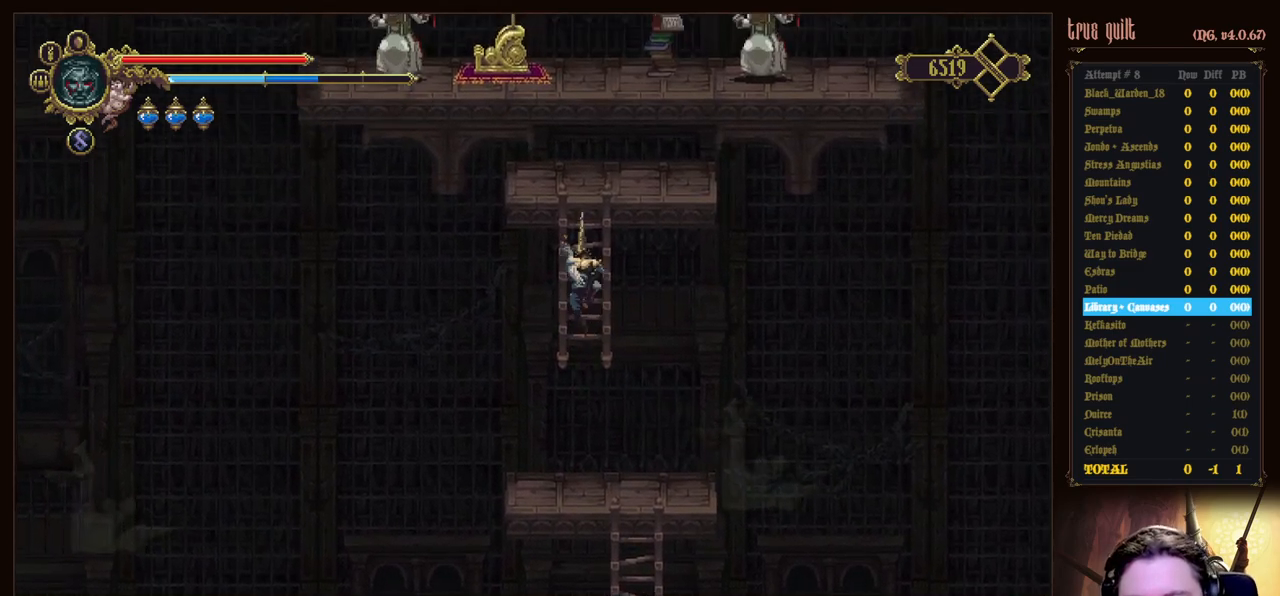
{"keys": ["up"], "events": []}
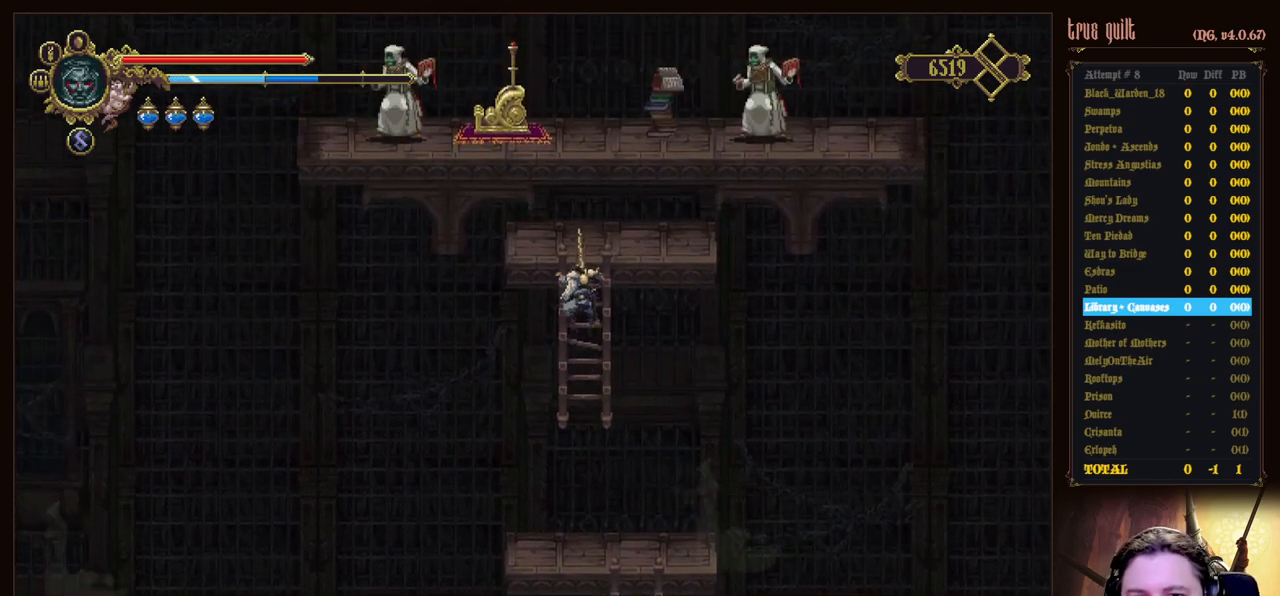
{"keys": [], "events": [[483, "up", "up"]]}
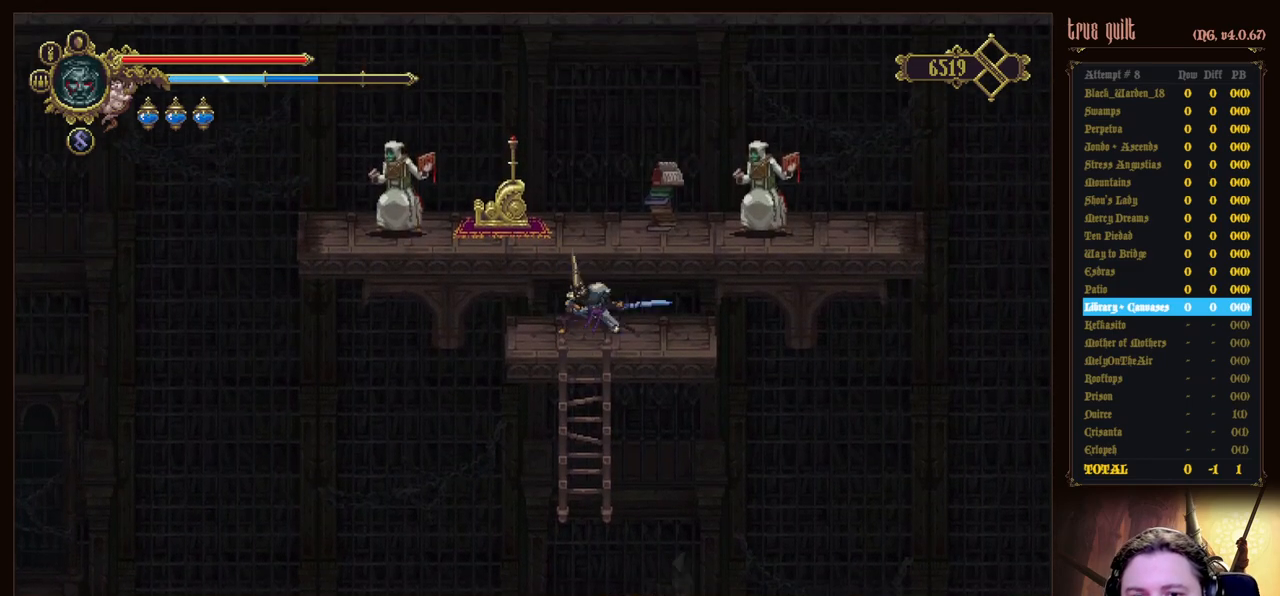
{"keys": ["prayer"], "events": [[83, "prayer", "down"], [183, "prayer", "up"], [283, "prayer", "down"], [367, "prayer", "up"], [467, "prayer", "down"]]}
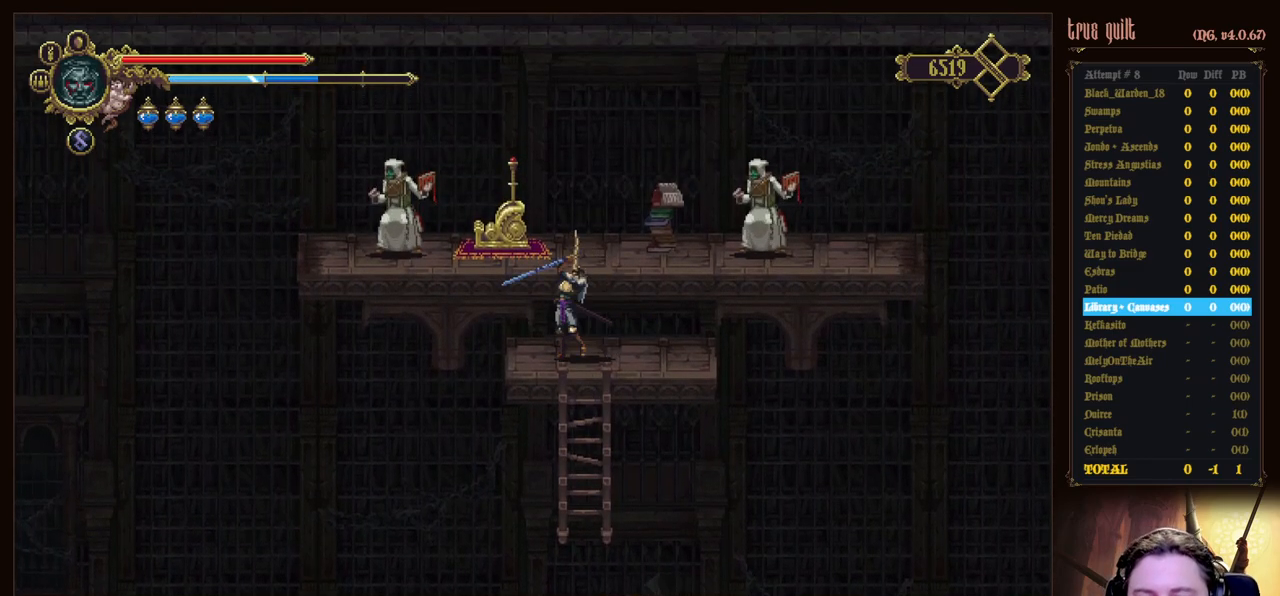
{"keys": [], "events": [[100, "prayer", "up"]]}
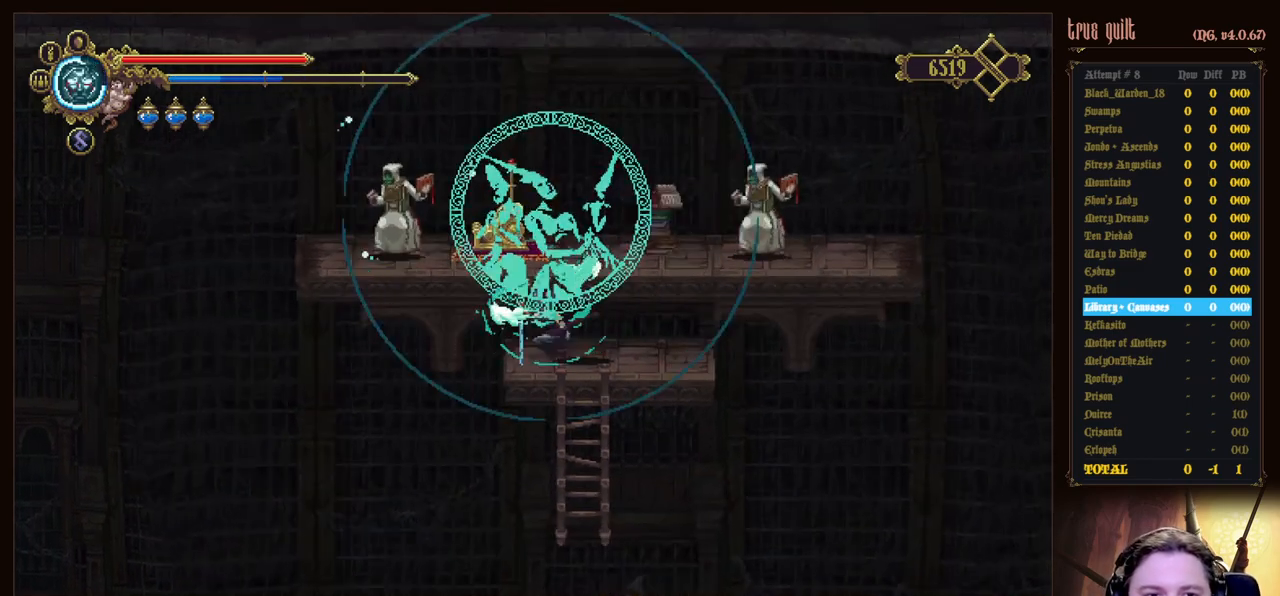
{"keys": [], "events": []}
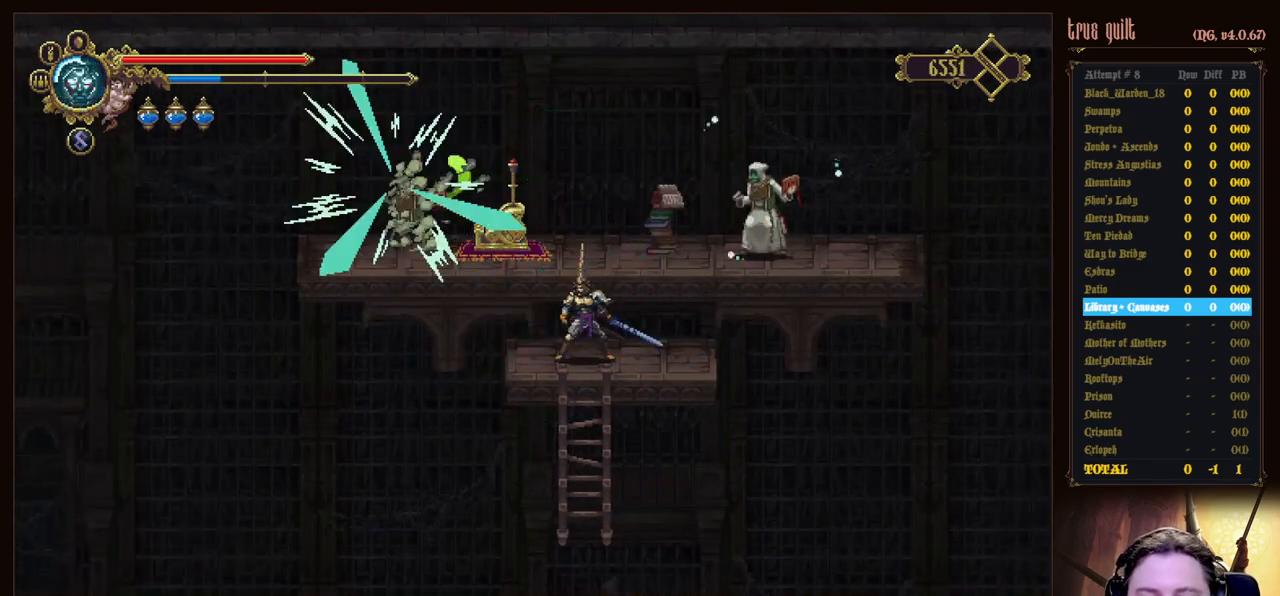
{"keys": [], "events": [[183, "heal", "down"], [317, "heal", "up"], [367, "heal", "down"], [467, "heal", "up"]]}
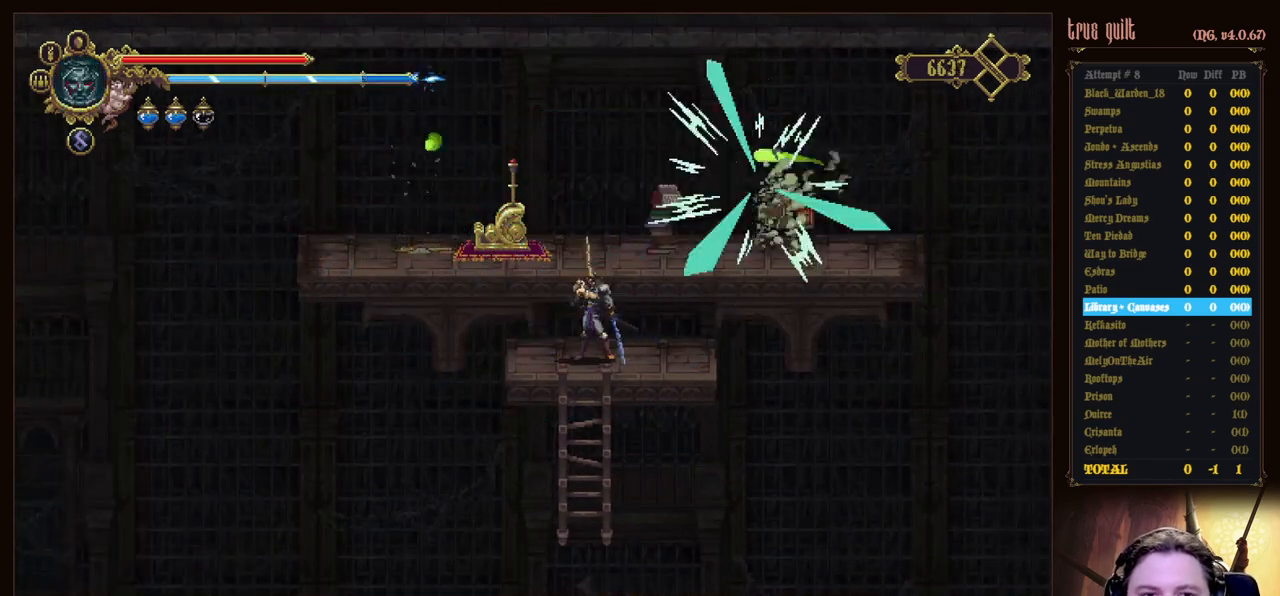
{"keys": [], "events": []}
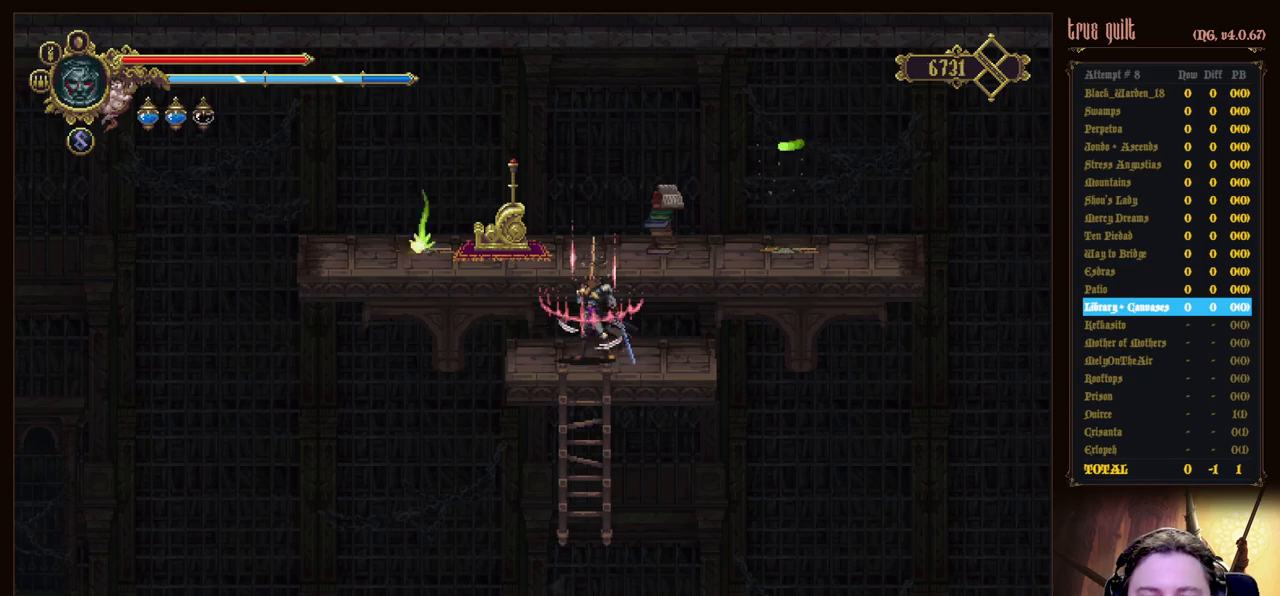
{"keys": [], "events": []}
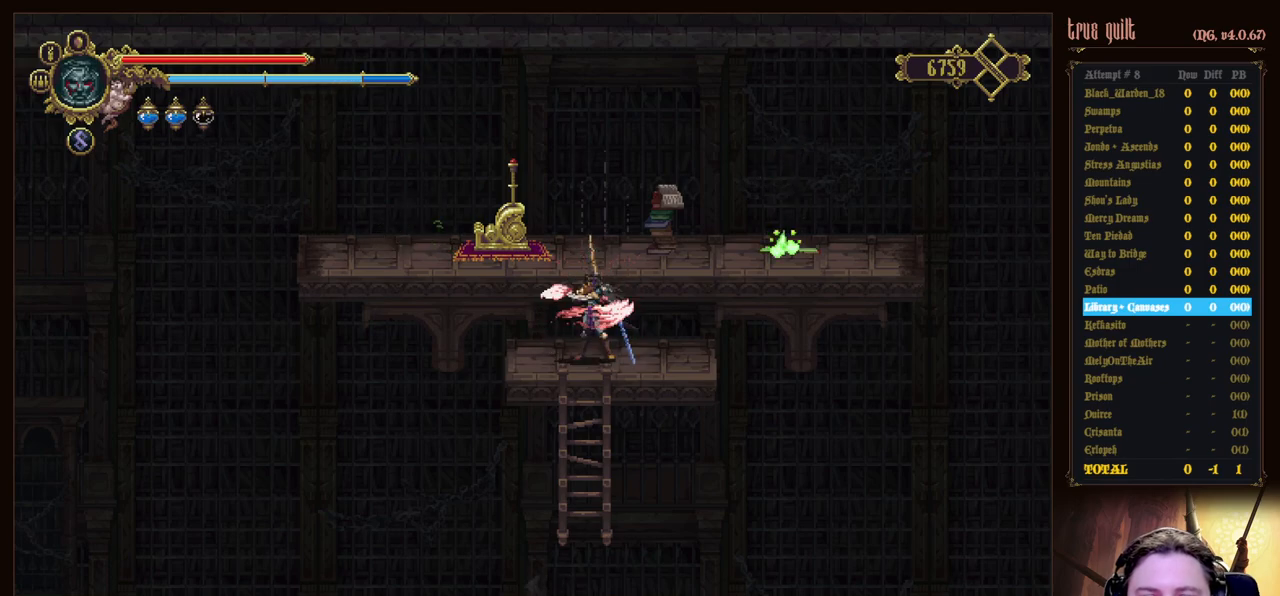
{"keys": [], "events": []}
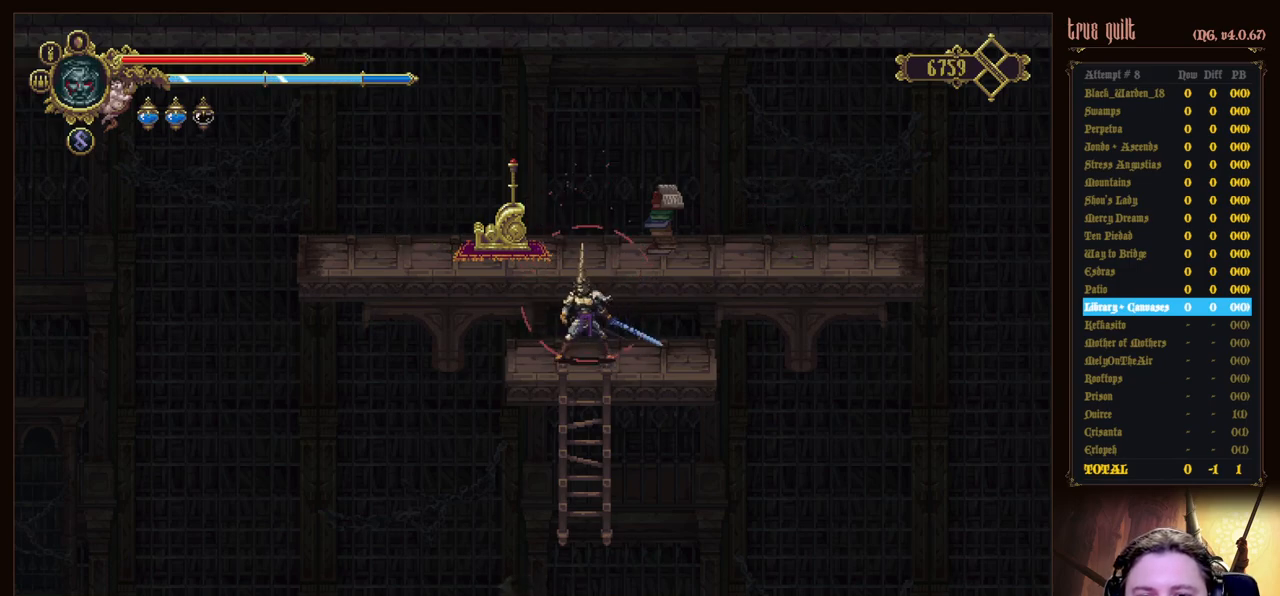
{"keys": [], "events": []}
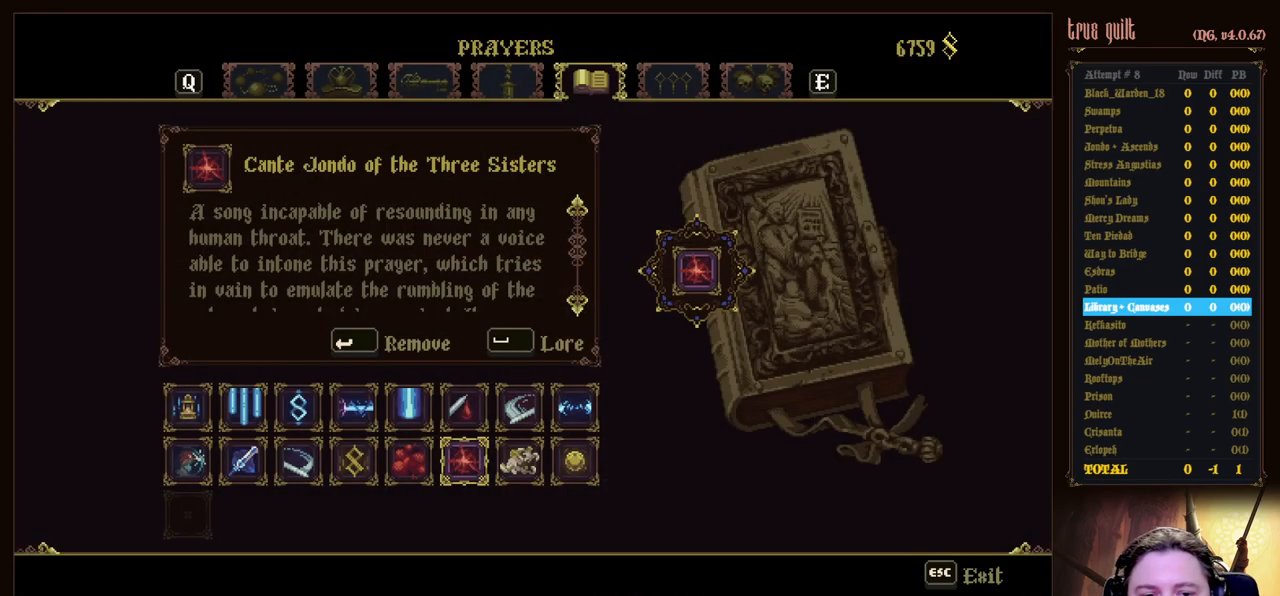
{"keys": [], "events": []}
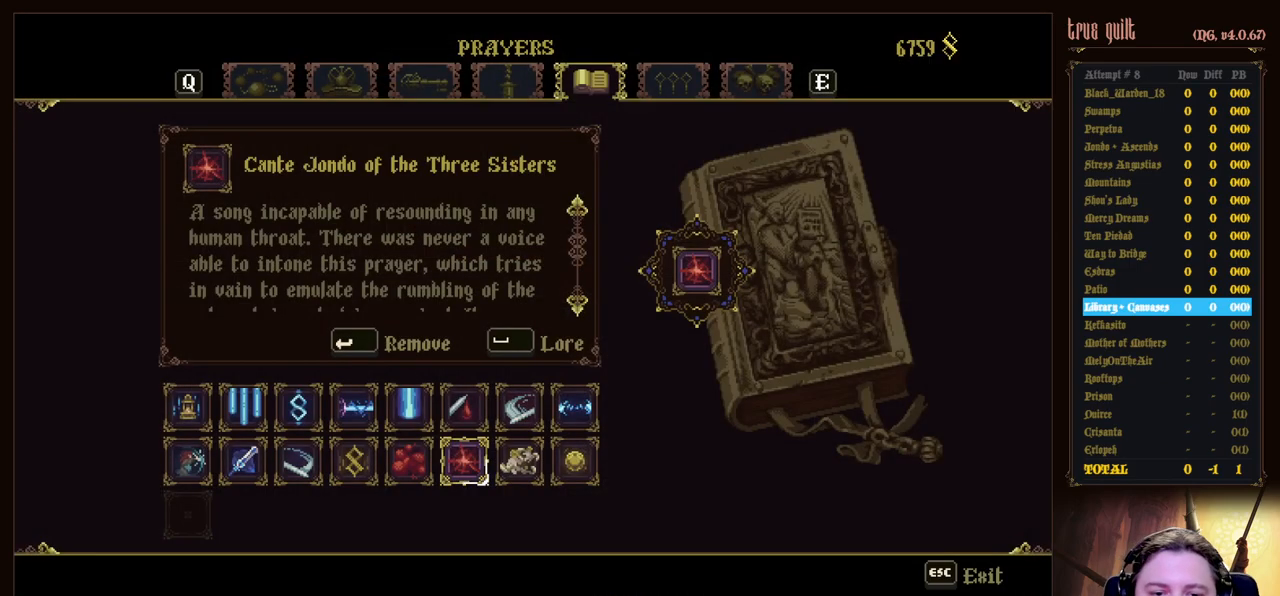
{"keys": ["up"], "events": [[33, "left", "down"], [133, "left", "up"], [217, "left", "down"], [317, "left", "up"], [417, "up", "down"]]}
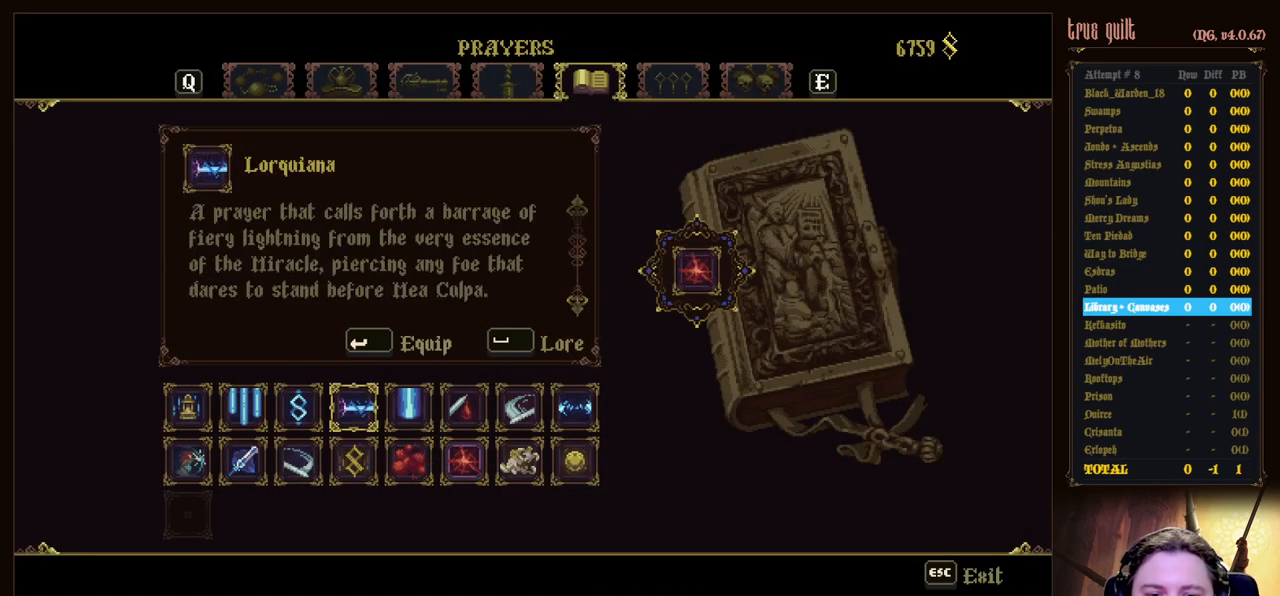
{"keys": [], "events": [[17, "up", "up"], [283, "escape", "down"], [383, "escape", "up"]]}
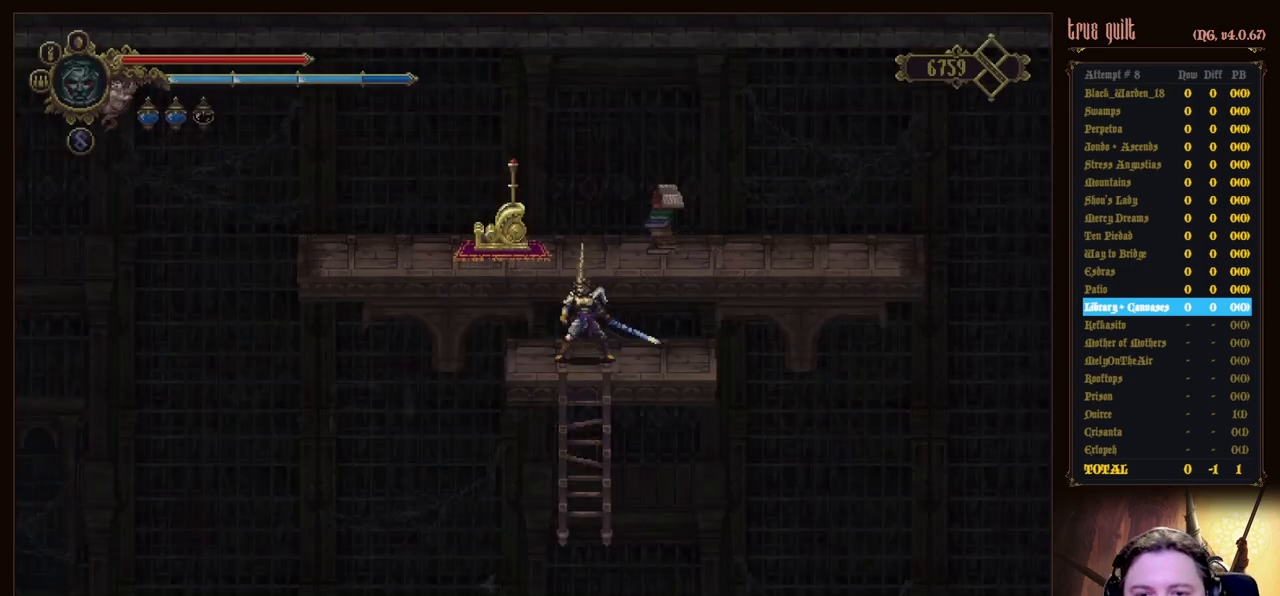
{"keys": ["left"], "events": [[217, "jump", "down"], [350, "left", "down"], [450, "jump", "up"]]}
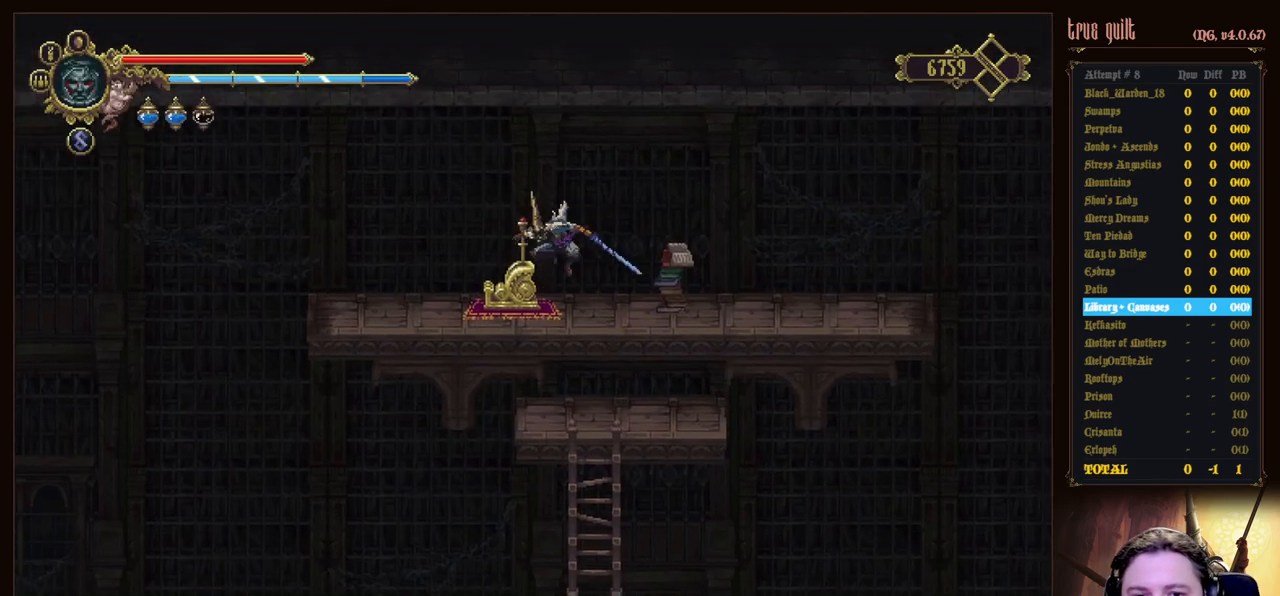
{"keys": [], "events": [[133, "left", "up"], [367, "interact", "down"], [500, "interact", "up"]]}
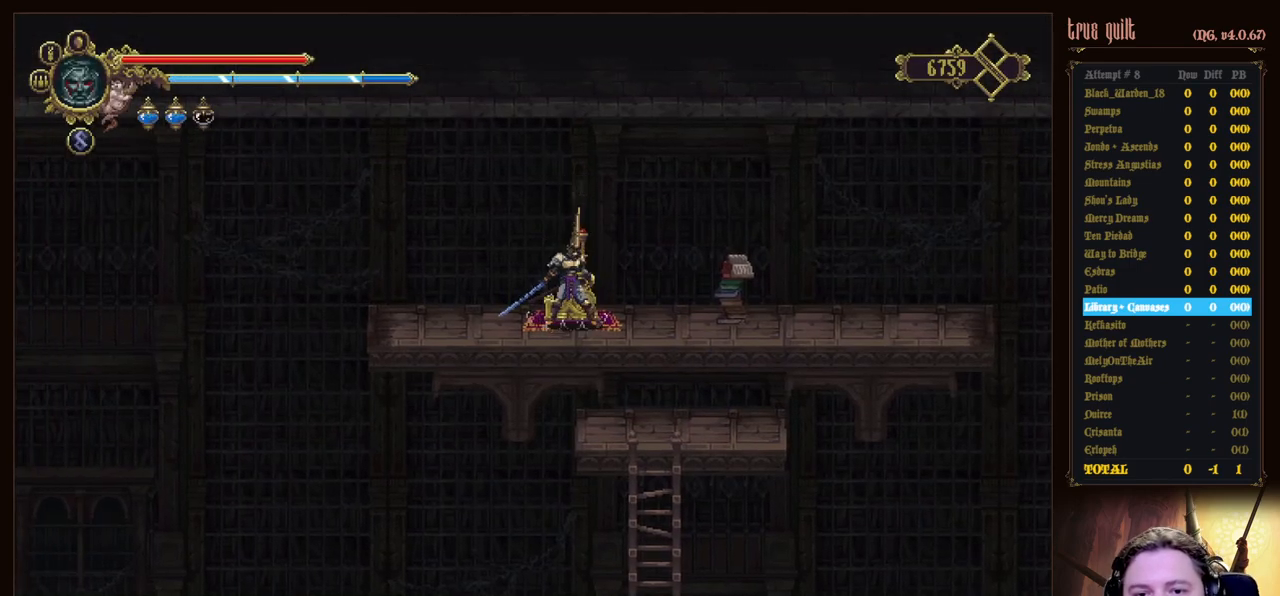
{"keys": [], "events": [[50, "interact", "down"], [200, "interact", "up"]]}
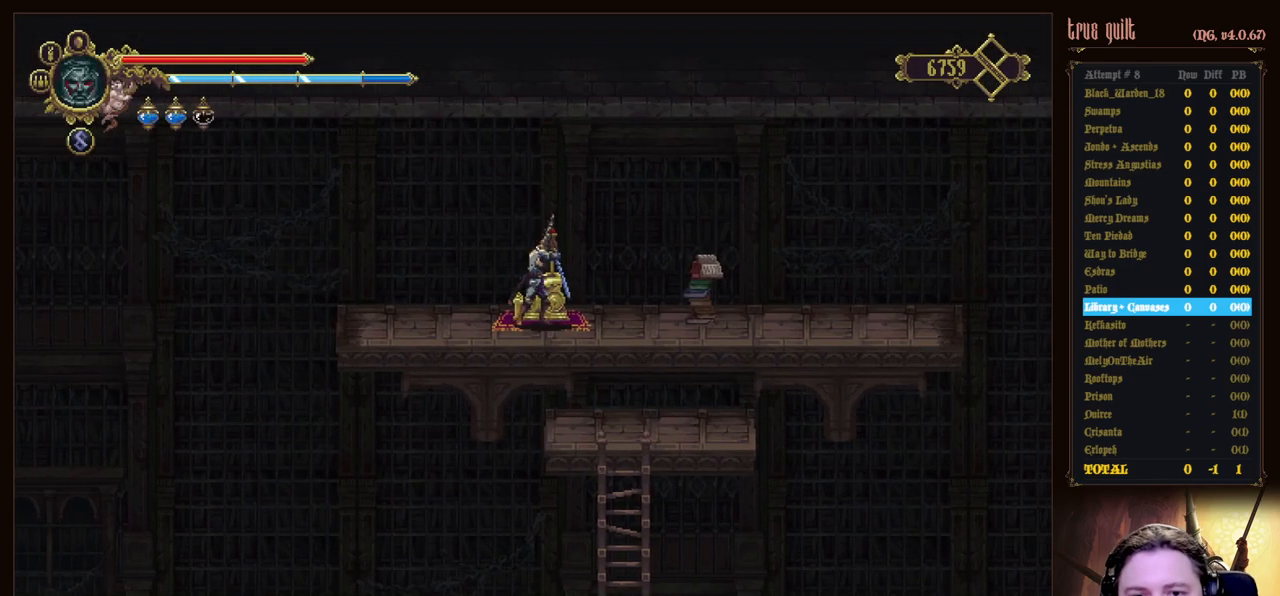
{"keys": [], "events": []}
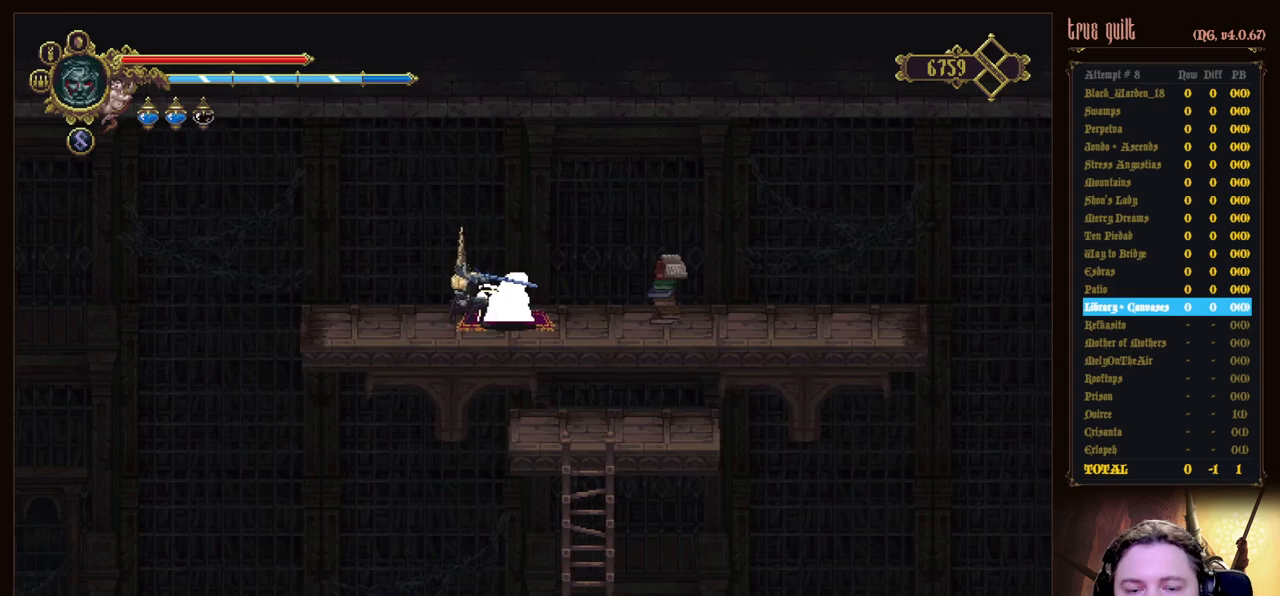
{"keys": [], "events": []}
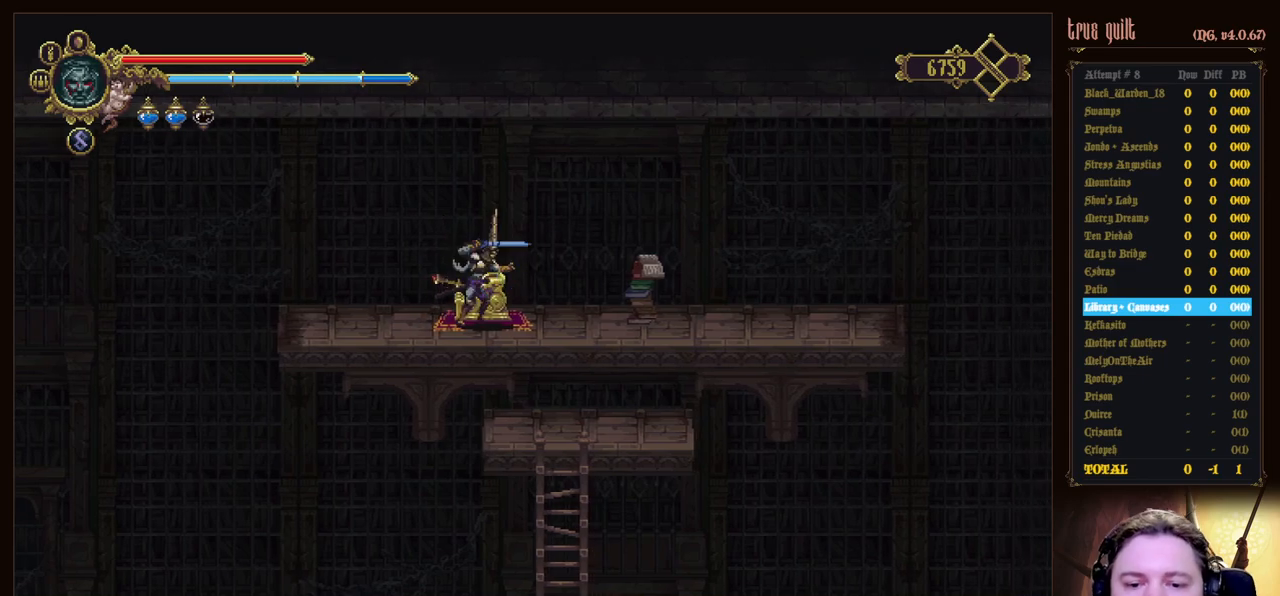
{"keys": [], "events": []}